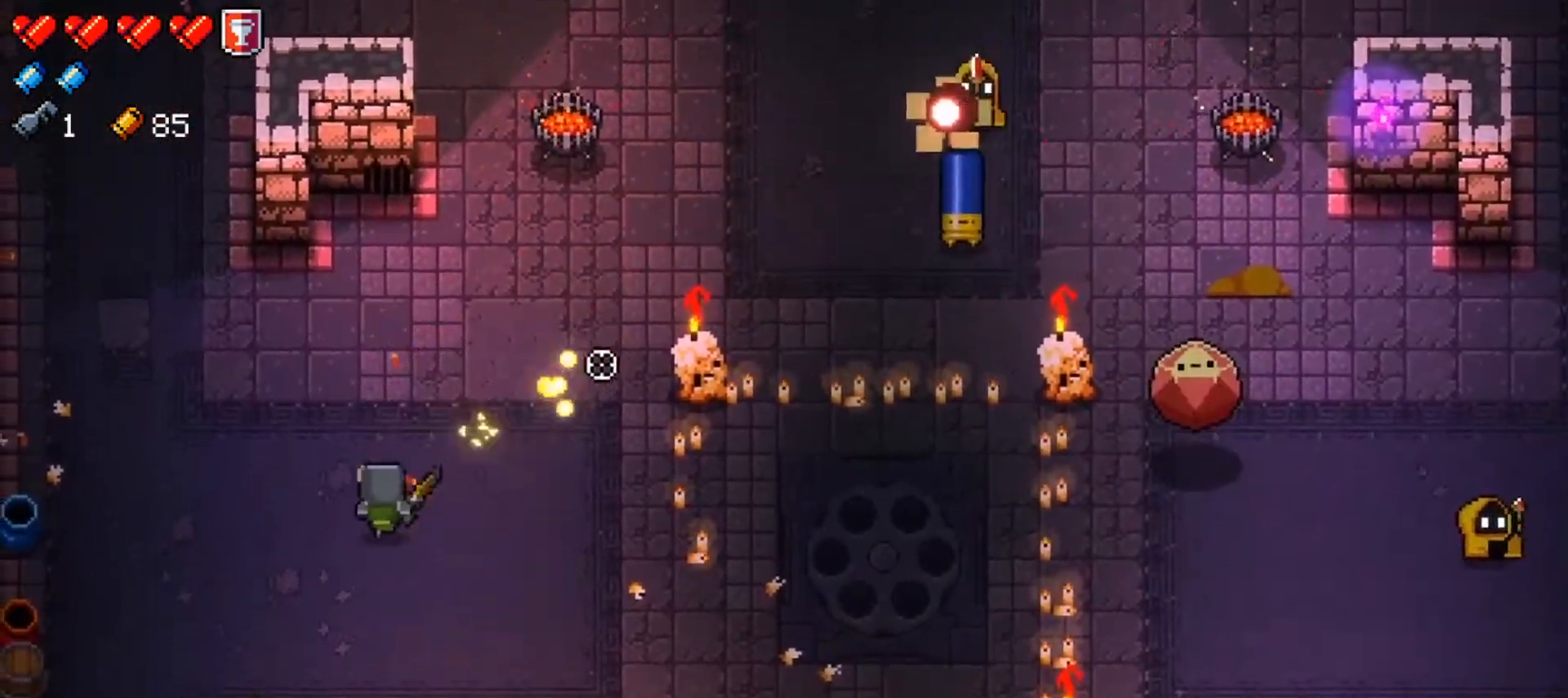
Gameplay with a controller (Xbox layout); each line is a JSON object with the inputs held at the frame after it. "events" lists button and stick changes between this image and that frame as [ms after this image, input, new state], when the widget could be followed in between.
{"buttons": ["R1"], "left_stick": "left", "right_stick": "right", "events": [[50, "R1", "up"], [250, "left_stick", "down-right"], [384, "left_stick", "down-left"], [451, "R1", "down"], [451, "left_stick", "left"]]}
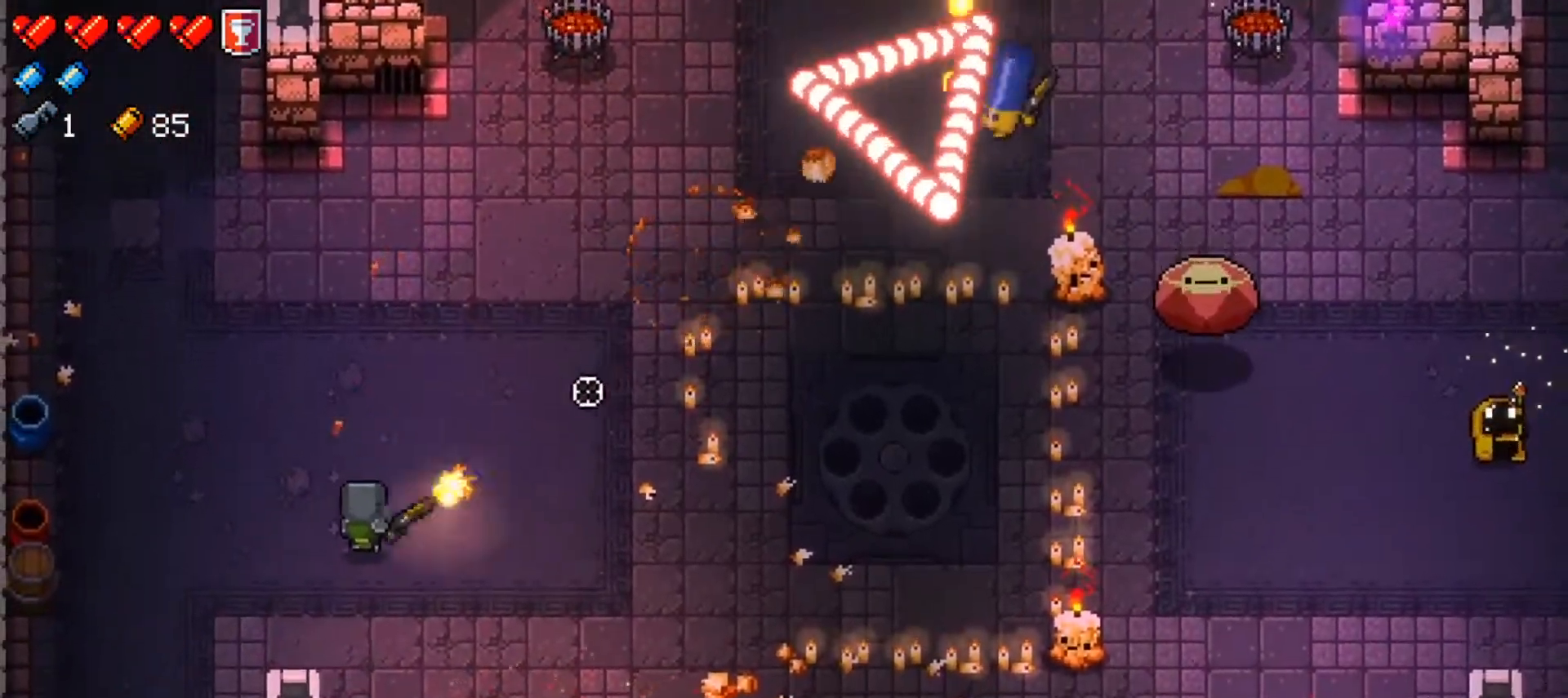
{"buttons": ["Y"], "left_stick": "up", "right_stick": "center", "events": [[83, "R1", "up"], [300, "left_stick", "up"], [383, "right_stick", "center"], [467, "Y", "down"]]}
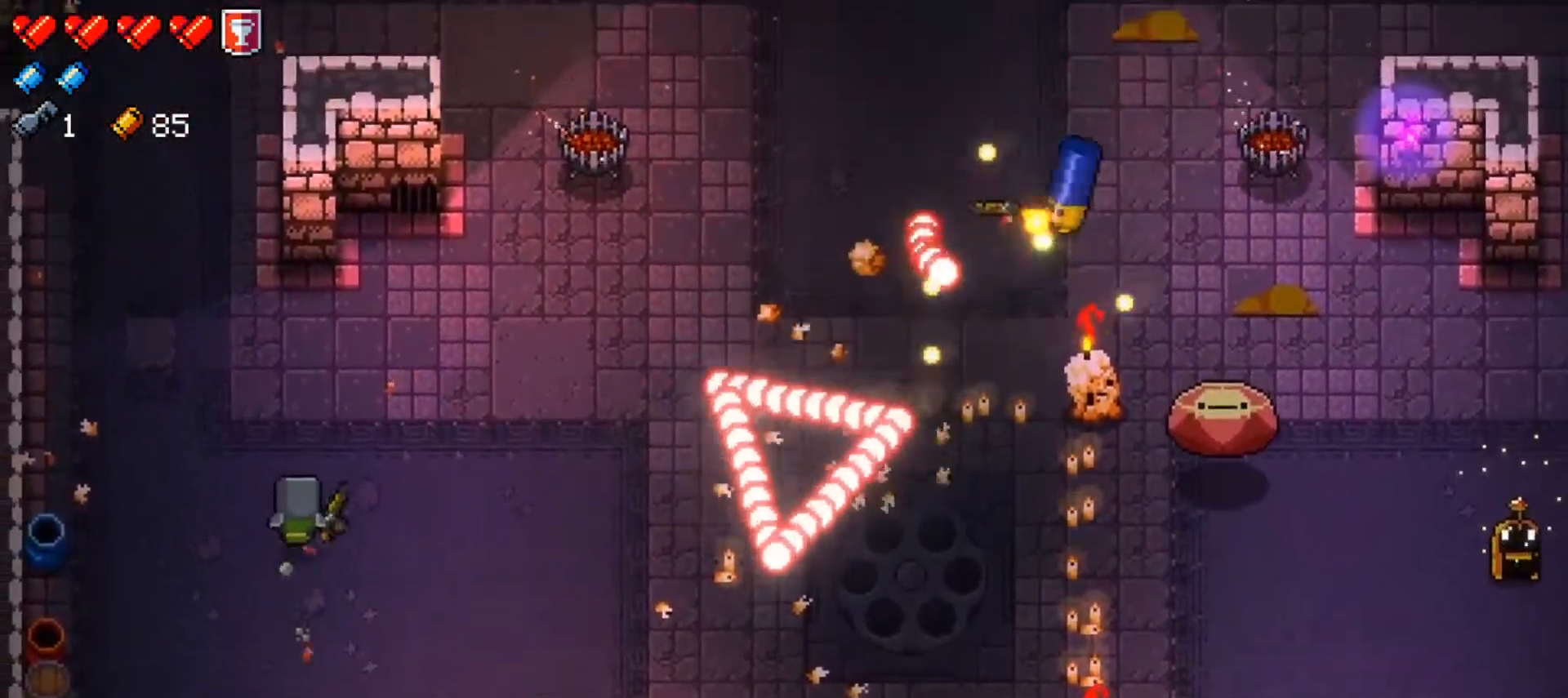
{"buttons": [], "left_stick": "down-left", "right_stick": "right", "events": [[17, "left_stick", "up-right"], [67, "Y", "up"], [200, "right_stick", "right"], [250, "R1", "down"], [300, "left_stick", "up-left"], [334, "R1", "up"], [350, "left_stick", "down-left"], [384, "R1", "down"], [484, "R1", "up"]]}
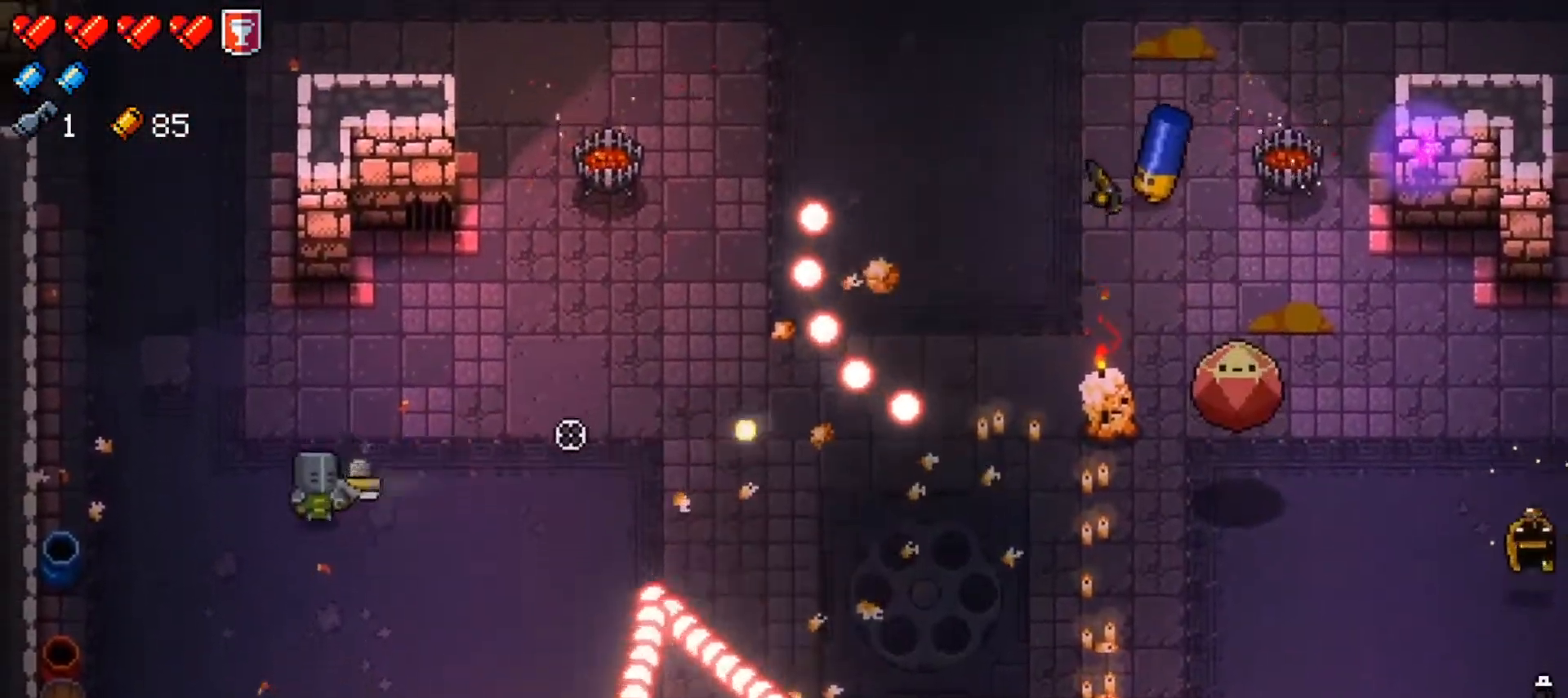
{"buttons": ["R1"], "left_stick": "down-left", "right_stick": "up-right", "events": [[50, "R1", "down"], [150, "R1", "up"], [216, "right_stick", "up-right"], [233, "R1", "down"], [233, "left_stick", "down"], [350, "R1", "up"], [383, "left_stick", "center"], [400, "R1", "down"], [483, "left_stick", "down-left"]]}
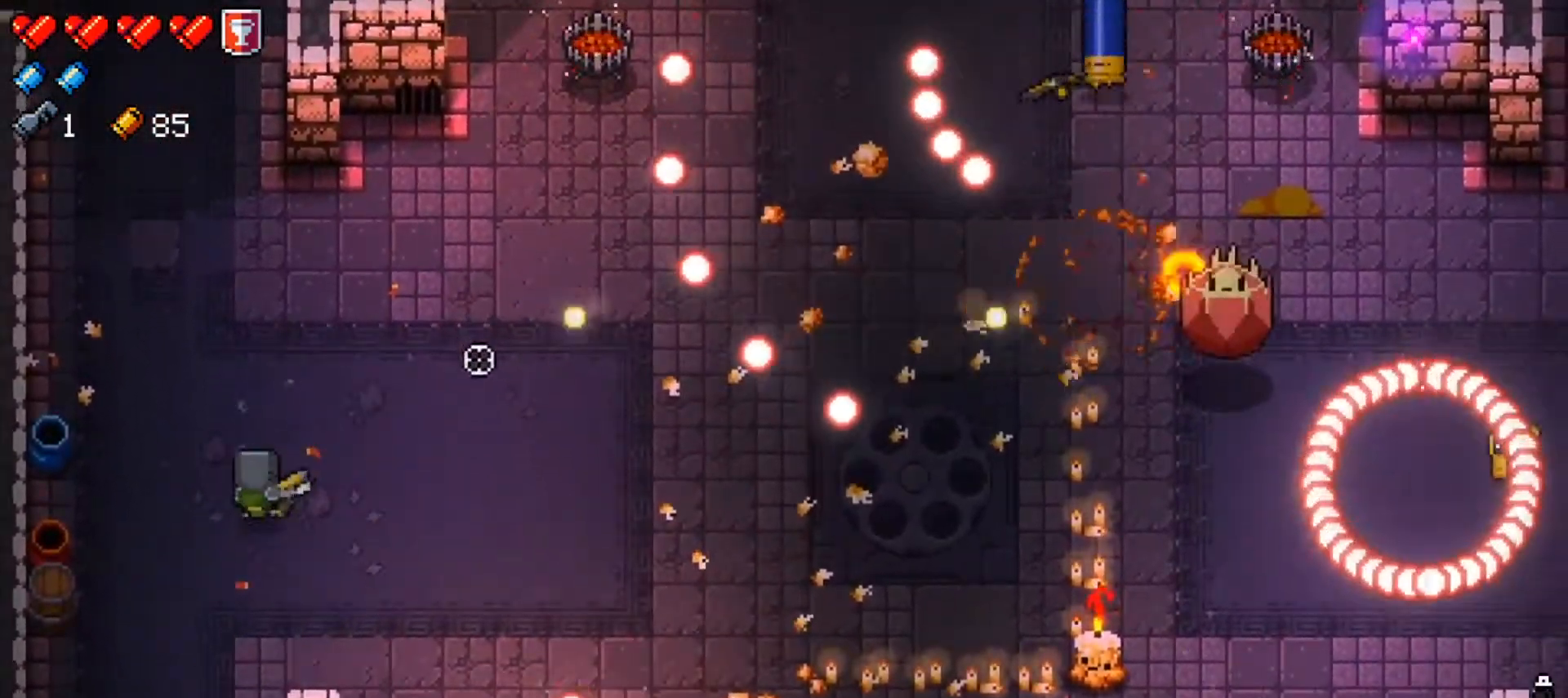
{"buttons": ["R1"], "left_stick": "down", "right_stick": "up-right", "events": [[17, "R1", "up"], [84, "R1", "down"], [134, "left_stick", "center"], [200, "R1", "up"], [200, "left_stick", "down-left"], [267, "R1", "down"], [350, "left_stick", "center"], [384, "R1", "up"], [417, "left_stick", "down"], [434, "R1", "down"]]}
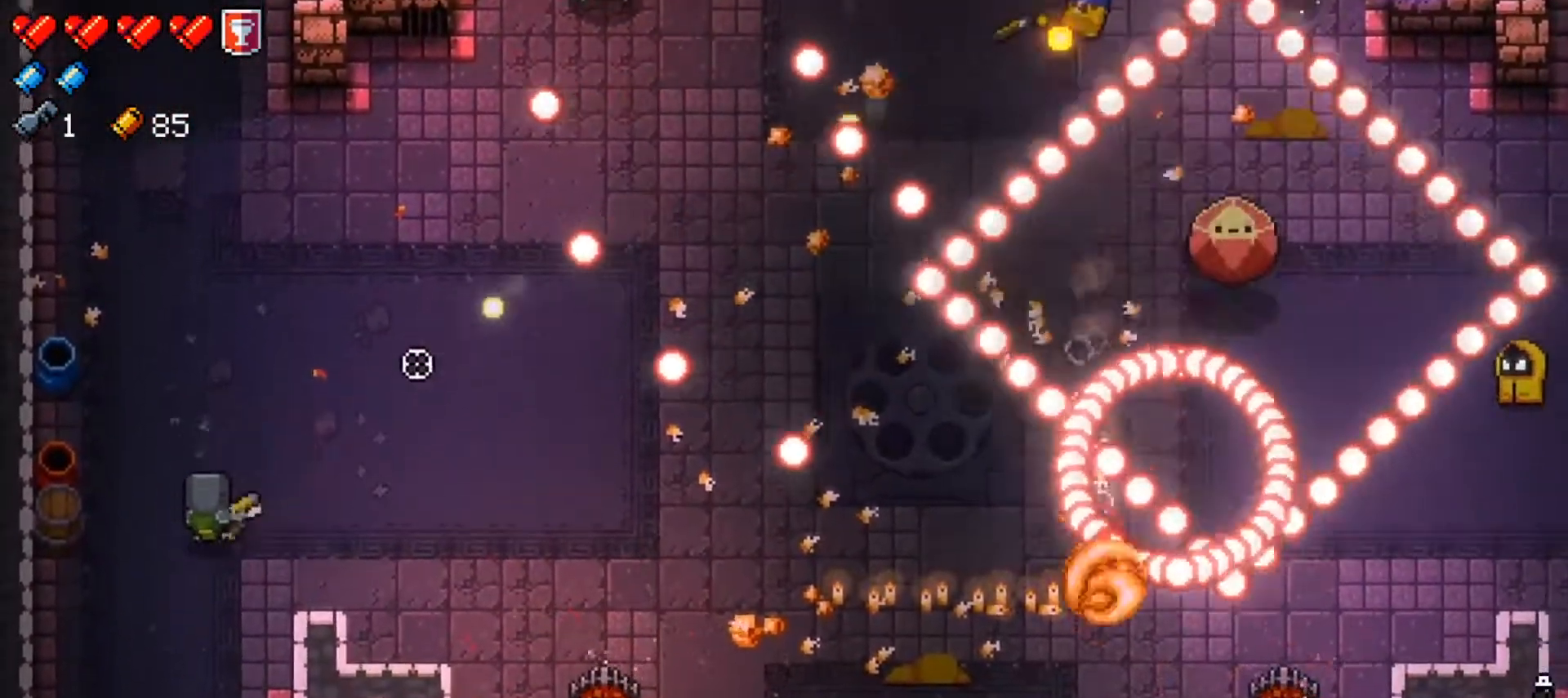
{"buttons": ["R1"], "left_stick": "center", "right_stick": "up-right", "events": [[50, "left_stick", "center"], [66, "R1", "up"], [116, "R1", "down"], [133, "left_stick", "down"], [250, "R1", "up"], [267, "left_stick", "center"], [283, "R1", "down"], [350, "left_stick", "down"], [433, "R1", "up"], [450, "R1", "down"], [467, "left_stick", "center"]]}
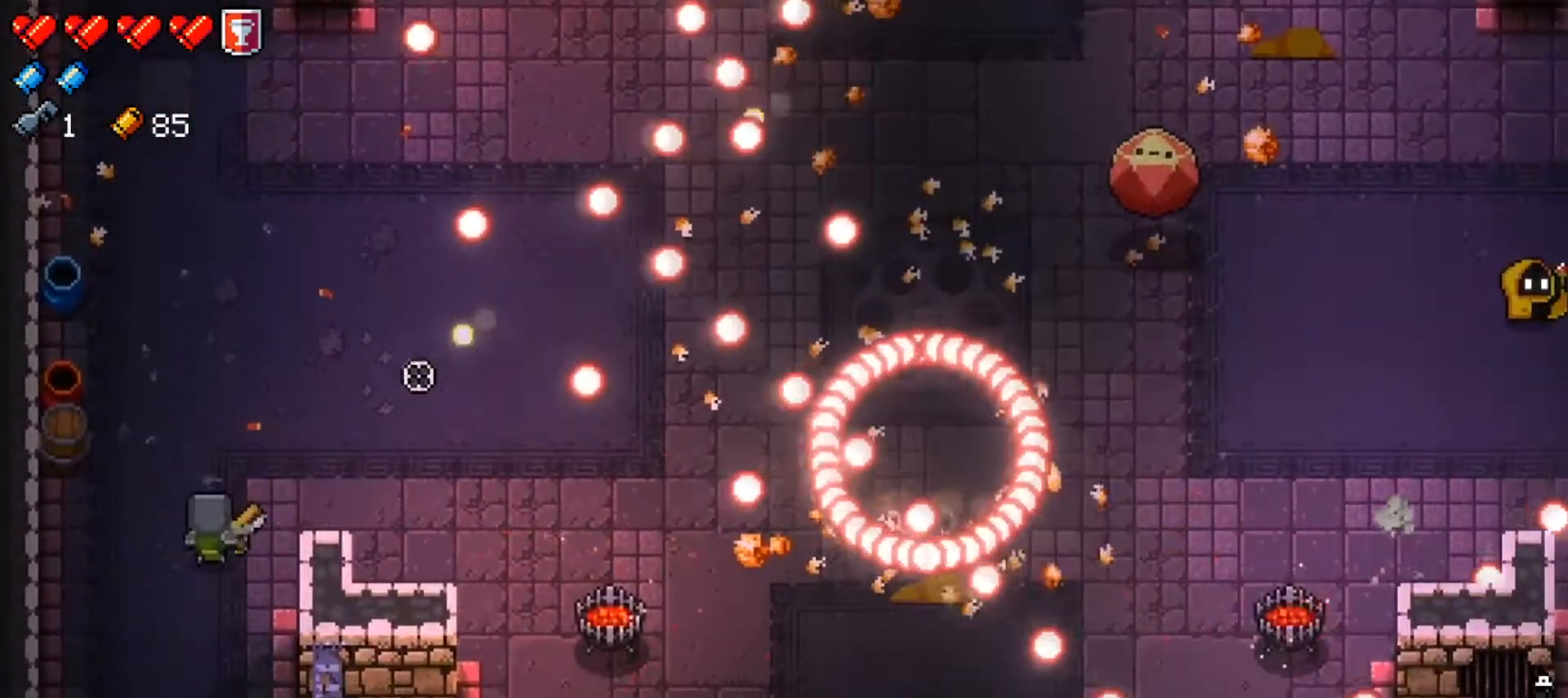
{"buttons": [], "left_stick": "down", "right_stick": "center", "events": [[50, "left_stick", "down"], [117, "R1", "up"], [150, "R1", "down"], [150, "left_stick", "center"], [234, "left_stick", "down"], [350, "left_stick", "center"], [451, "R1", "up"], [451, "left_stick", "down"], [484, "right_stick", "center"]]}
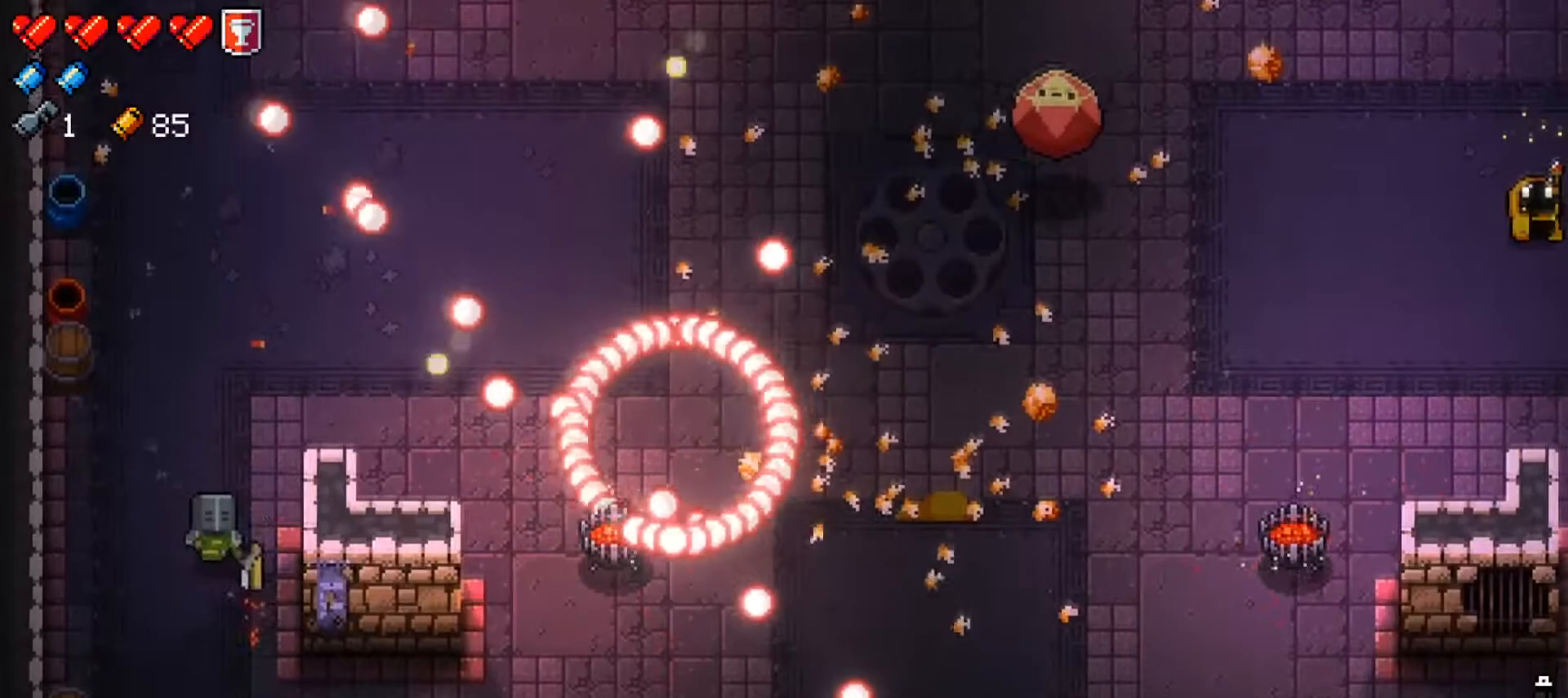
{"buttons": [], "left_stick": "down-left", "right_stick": "right", "events": [[66, "X", "down"], [183, "X", "up"], [333, "left_stick", "down-left"], [383, "right_stick", "right"]]}
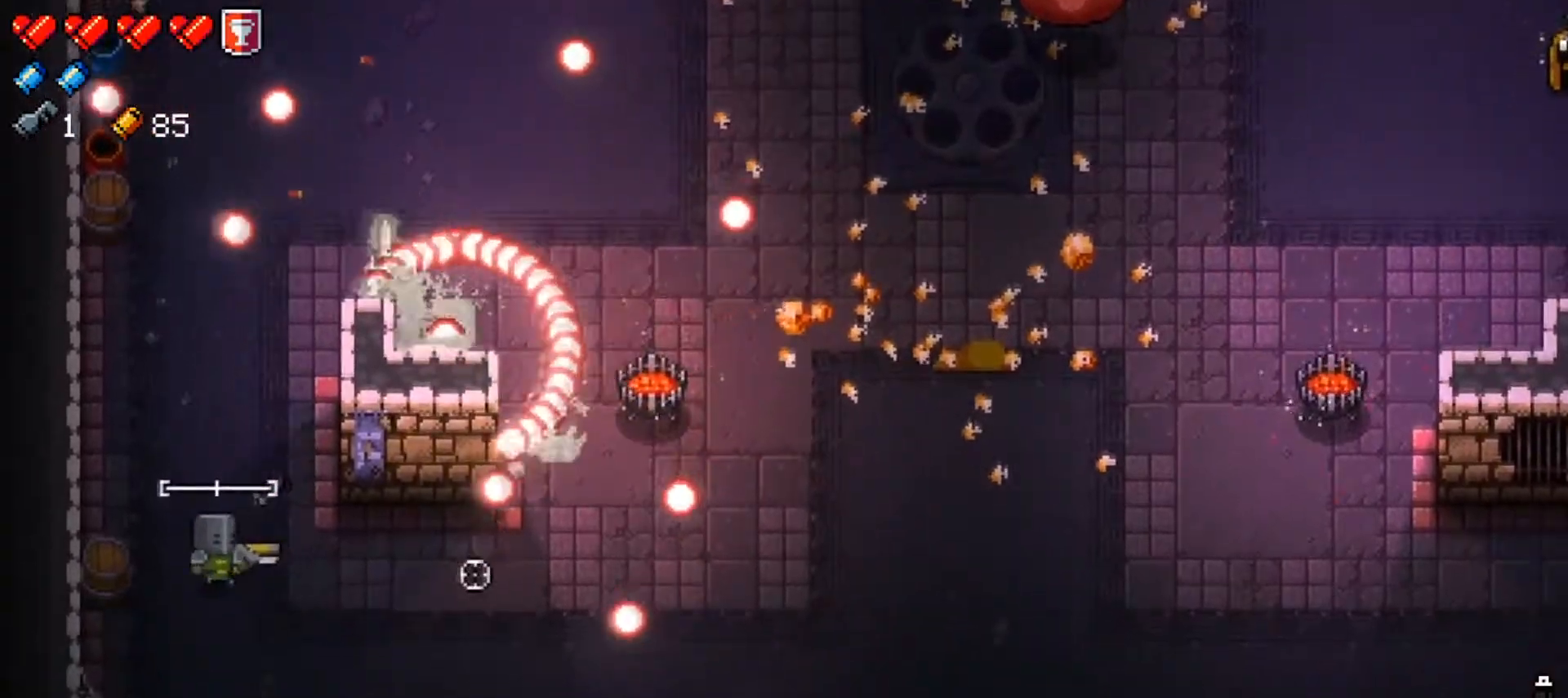
{"buttons": [], "left_stick": "up", "right_stick": "right", "events": [[50, "left_stick", "down"], [300, "left_stick", "up-left"], [451, "left_stick", "up"]]}
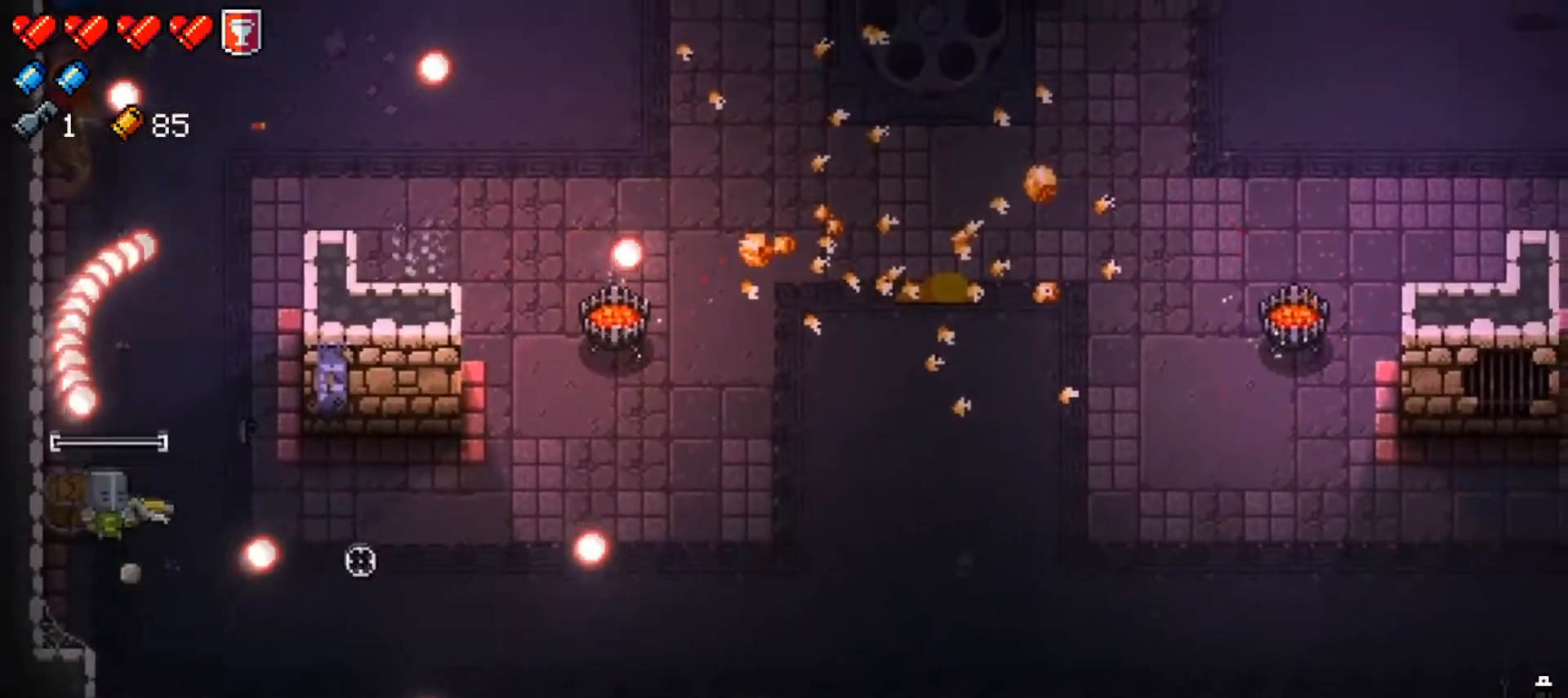
{"buttons": [], "left_stick": "up-right", "right_stick": "up-right", "events": [[33, "left_stick", "up-right"], [183, "right_stick", "up-right"]]}
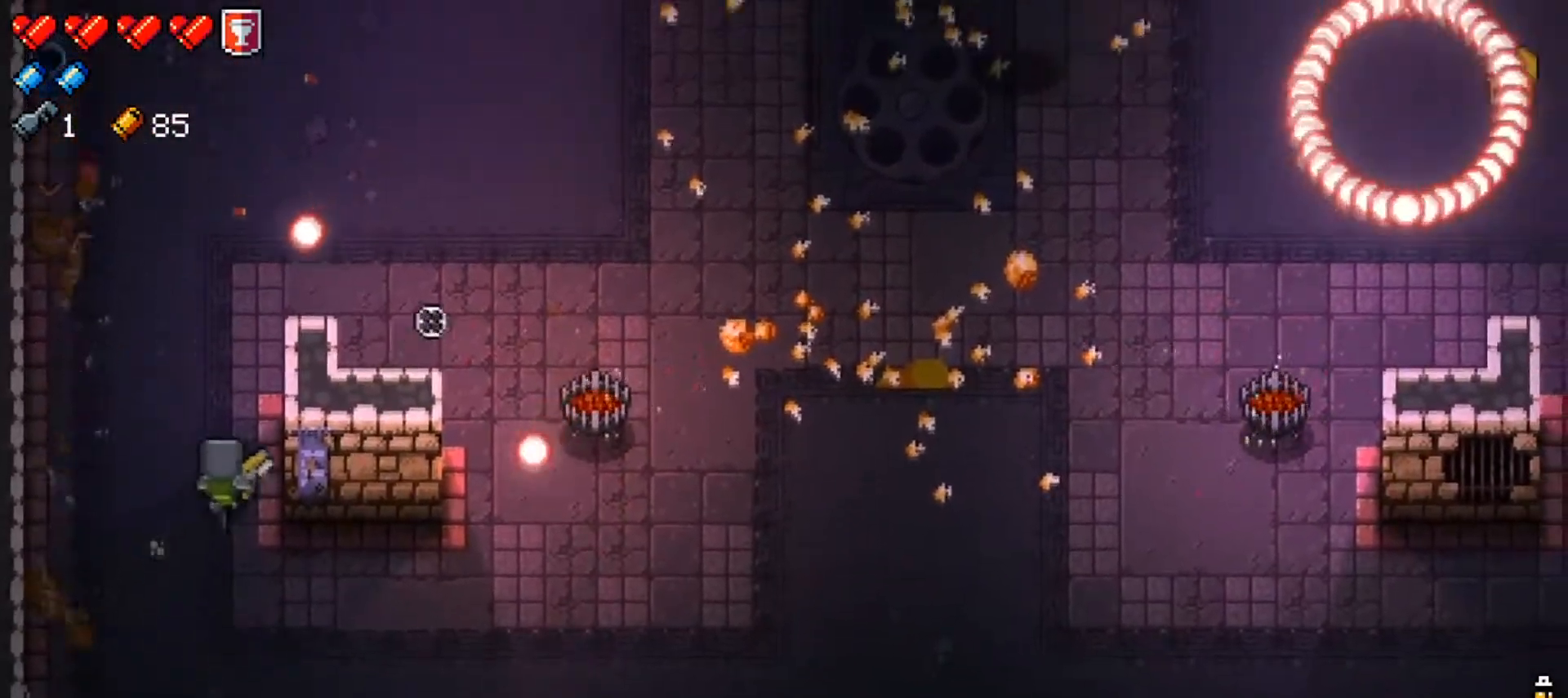
{"buttons": [], "left_stick": "center", "right_stick": "up-right", "events": [[334, "left_stick", "down-right"], [401, "left_stick", "center"]]}
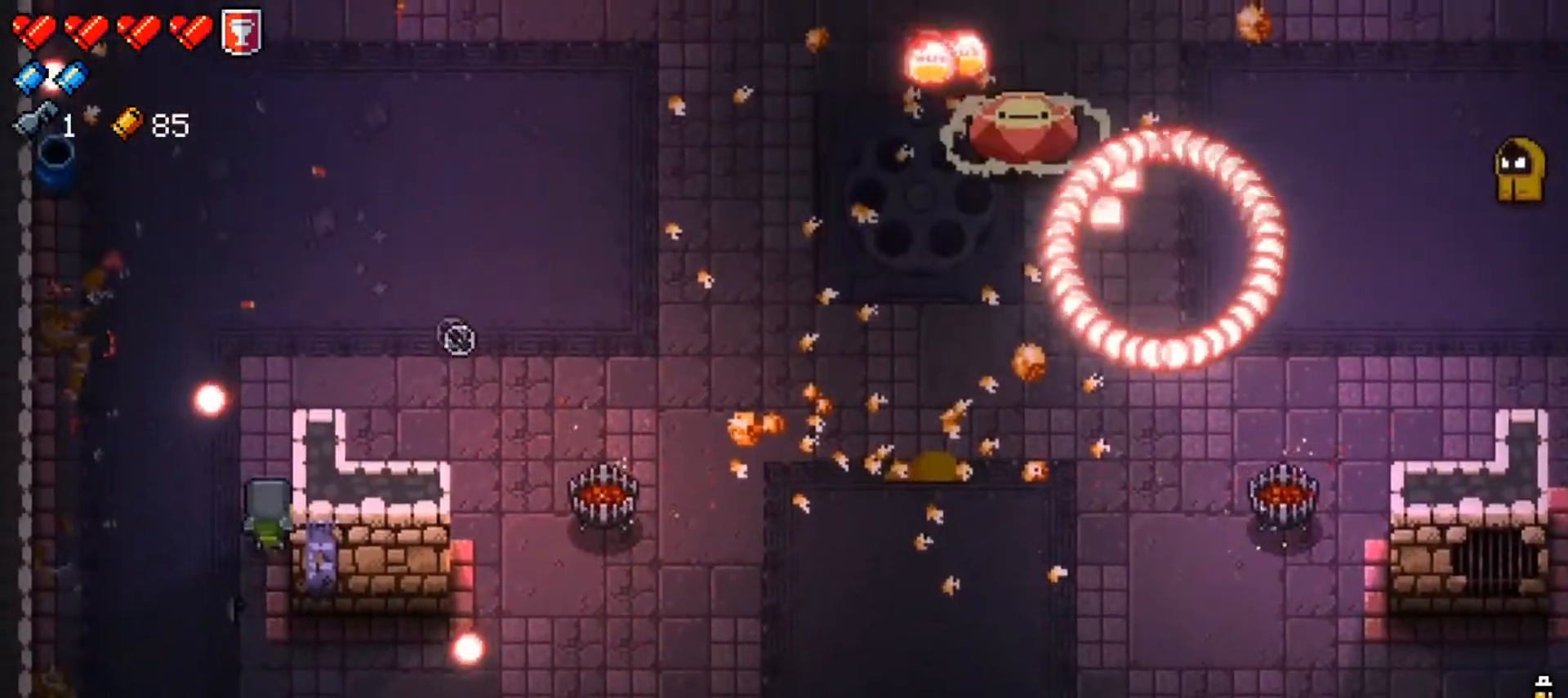
{"buttons": ["R1"], "left_stick": "up", "right_stick": "right", "events": [[16, "left_stick", "up-right"], [66, "left_stick", "up"], [233, "right_stick", "right"], [283, "R1", "down"], [417, "R1", "up"], [467, "R1", "down"]]}
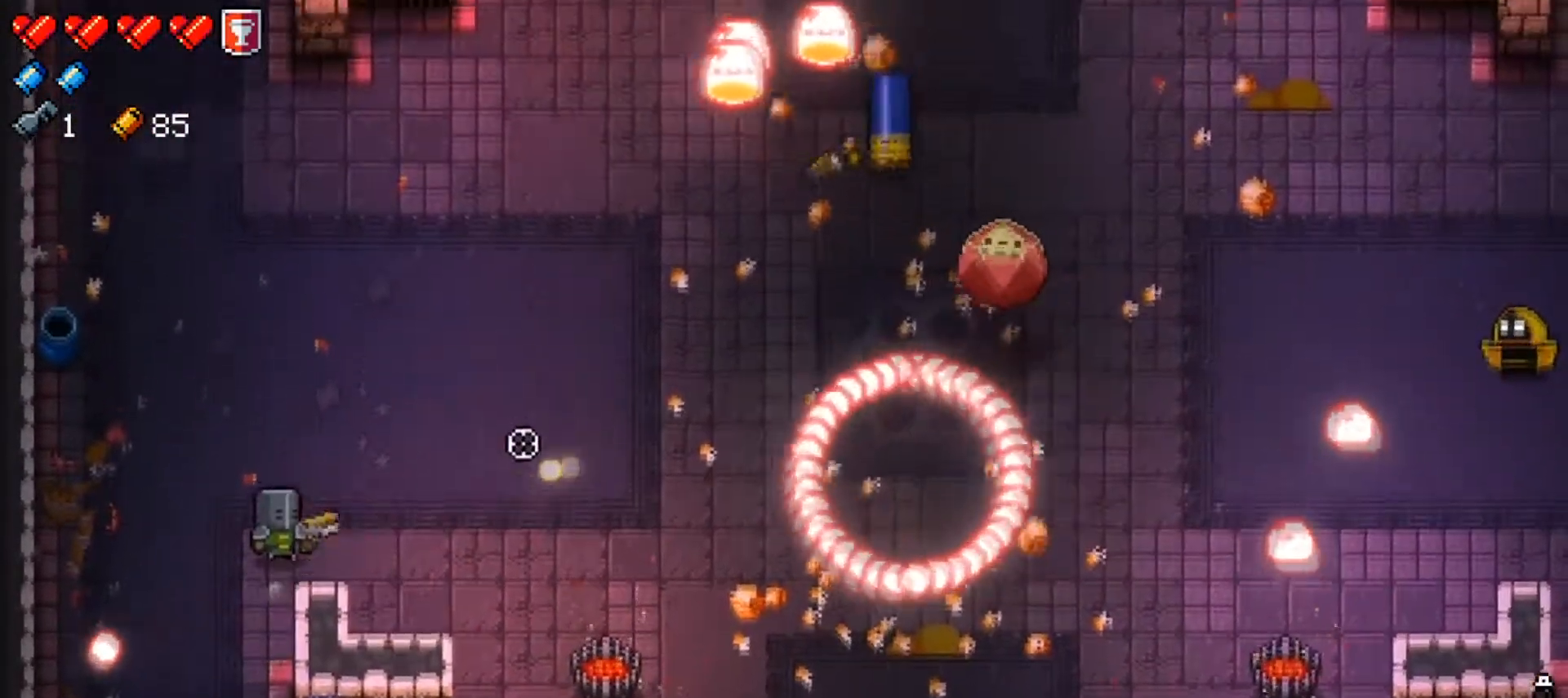
{"buttons": ["R1"], "left_stick": "down-left", "right_stick": "up-right", "events": [[33, "left_stick", "up-left"], [100, "R1", "up"], [134, "R1", "down"], [267, "R1", "up"], [300, "left_stick", "down-left"], [334, "R1", "down"], [384, "right_stick", "up-right"], [451, "R1", "up"], [501, "R1", "down"]]}
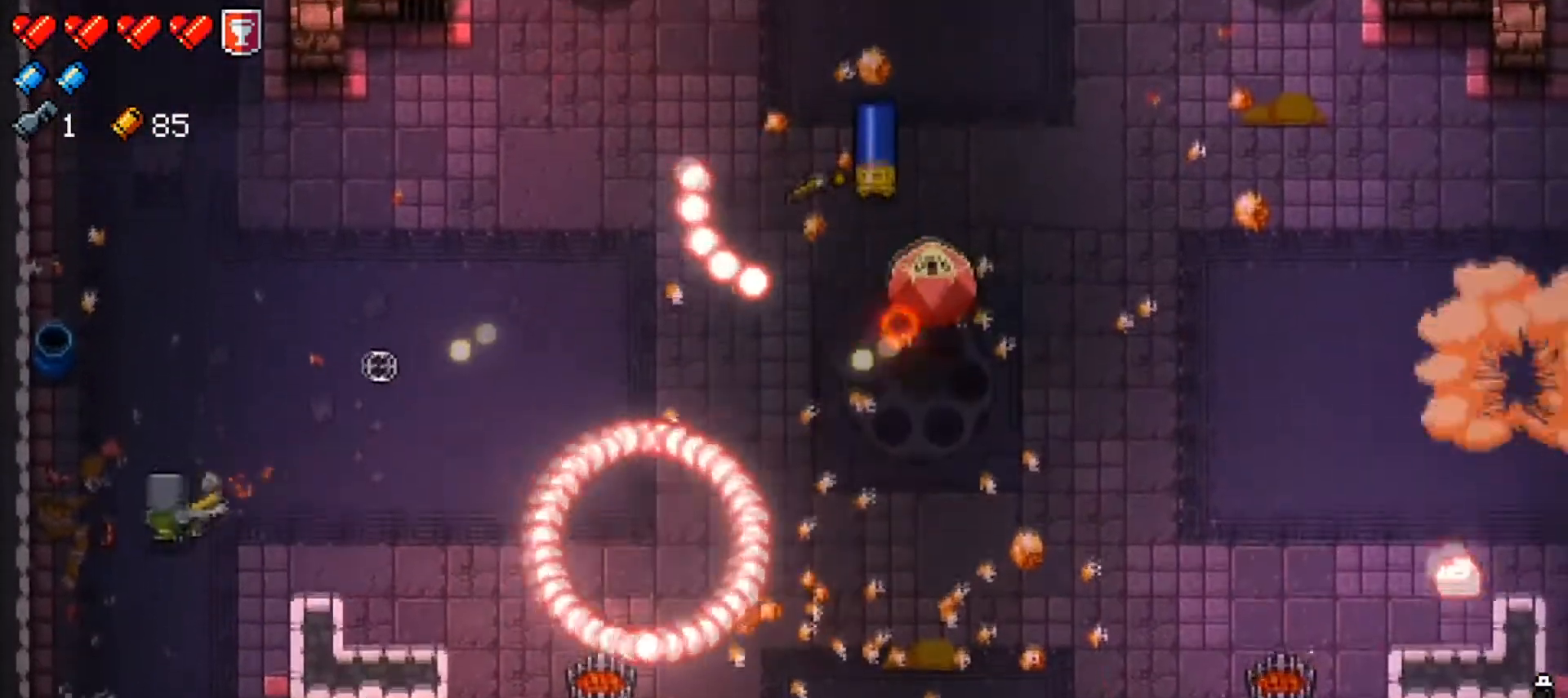
{"buttons": [], "left_stick": "down", "right_stick": "up-right", "events": [[133, "R1", "up"], [166, "R1", "down"], [183, "left_stick", "center"], [283, "left_stick", "down"], [300, "R1", "up"], [350, "R1", "down"], [483, "R1", "up"]]}
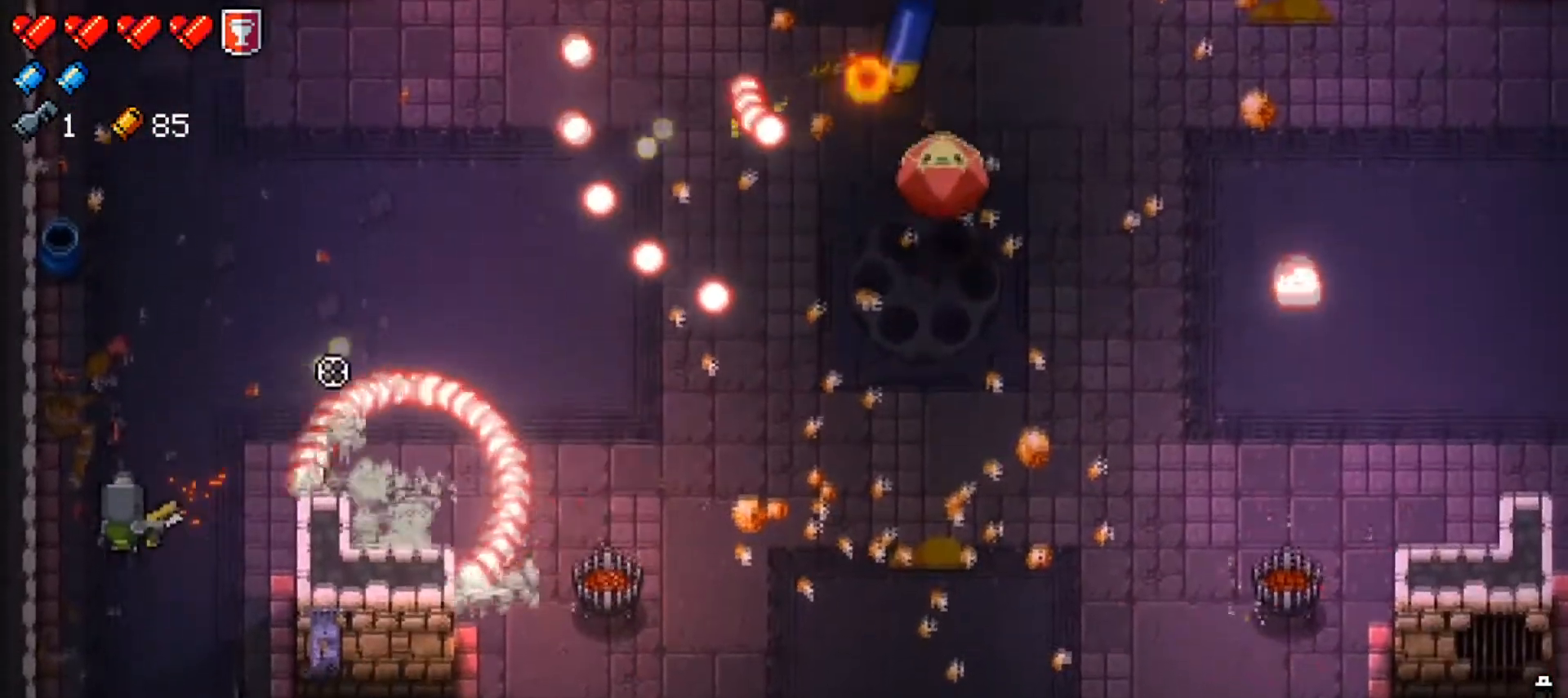
{"buttons": ["Y"], "left_stick": "down", "right_stick": "center", "events": [[50, "R1", "down"], [184, "R1", "up"], [267, "right_stick", "center"], [284, "L1", "down"], [334, "L3", "down"], [418, "Y", "down"], [434, "L3", "up"], [501, "L1", "up"]]}
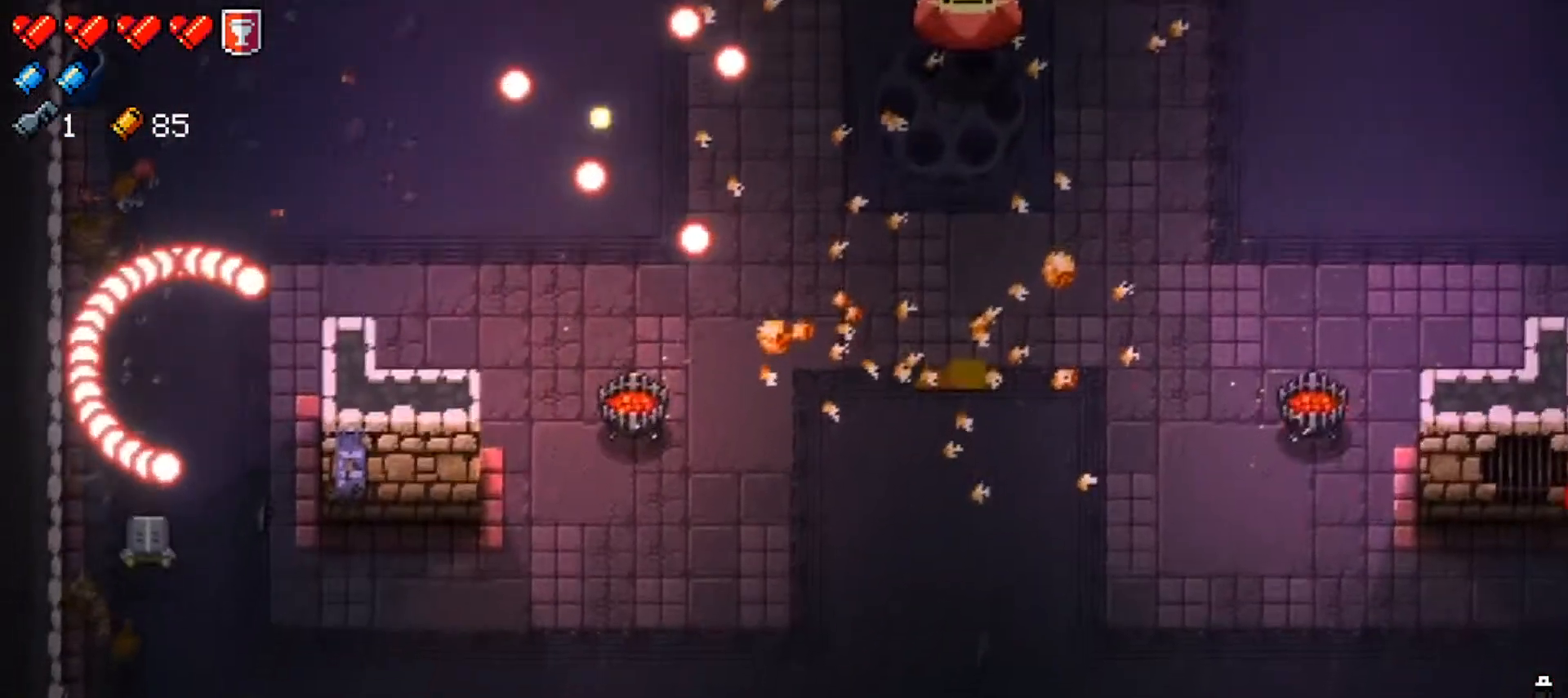
{"buttons": [], "left_stick": "right", "right_stick": "right", "events": [[100, "Y", "up"], [100, "left_stick", "center"], [233, "left_stick", "right"], [250, "right_stick", "right"]]}
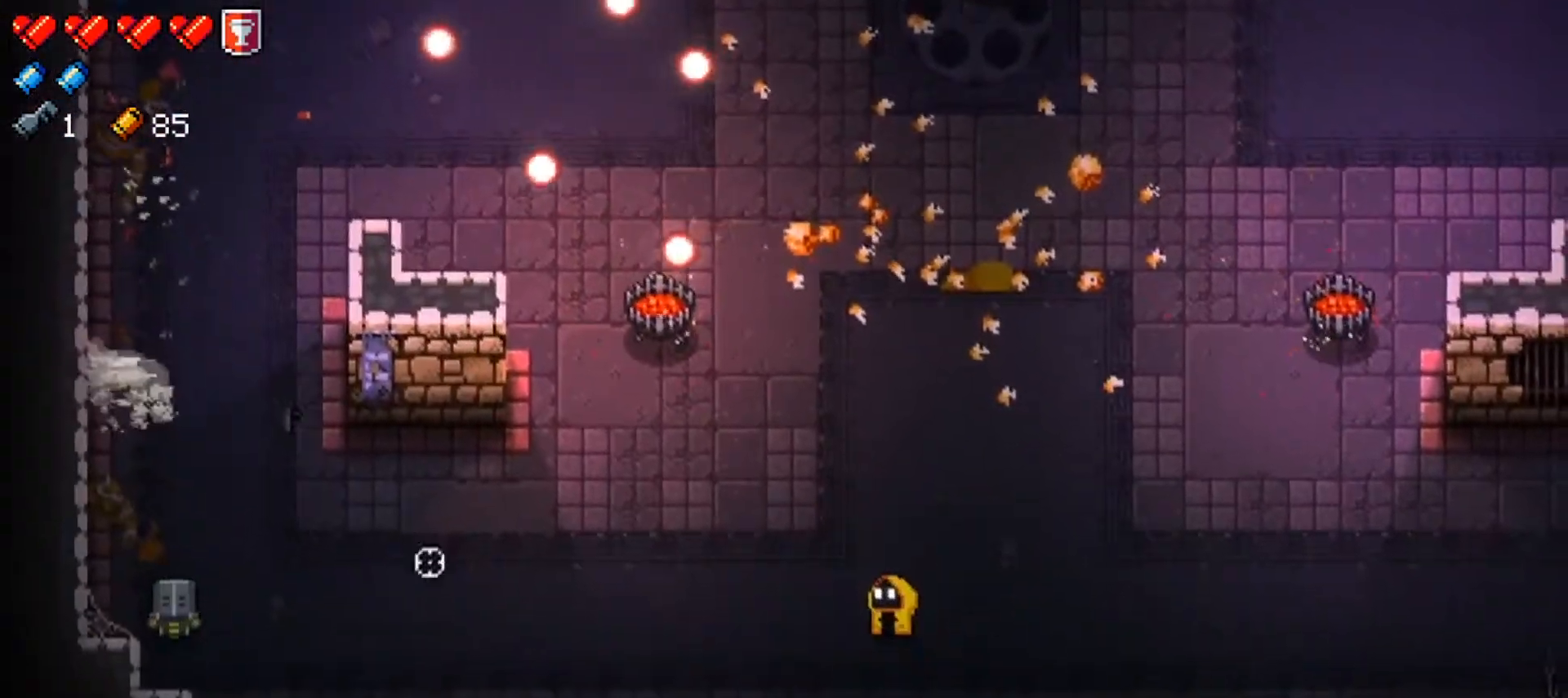
{"buttons": [], "left_stick": "right", "right_stick": "right", "events": [[117, "R1", "down"], [251, "R1", "up"], [284, "R1", "down"], [417, "R1", "up"]]}
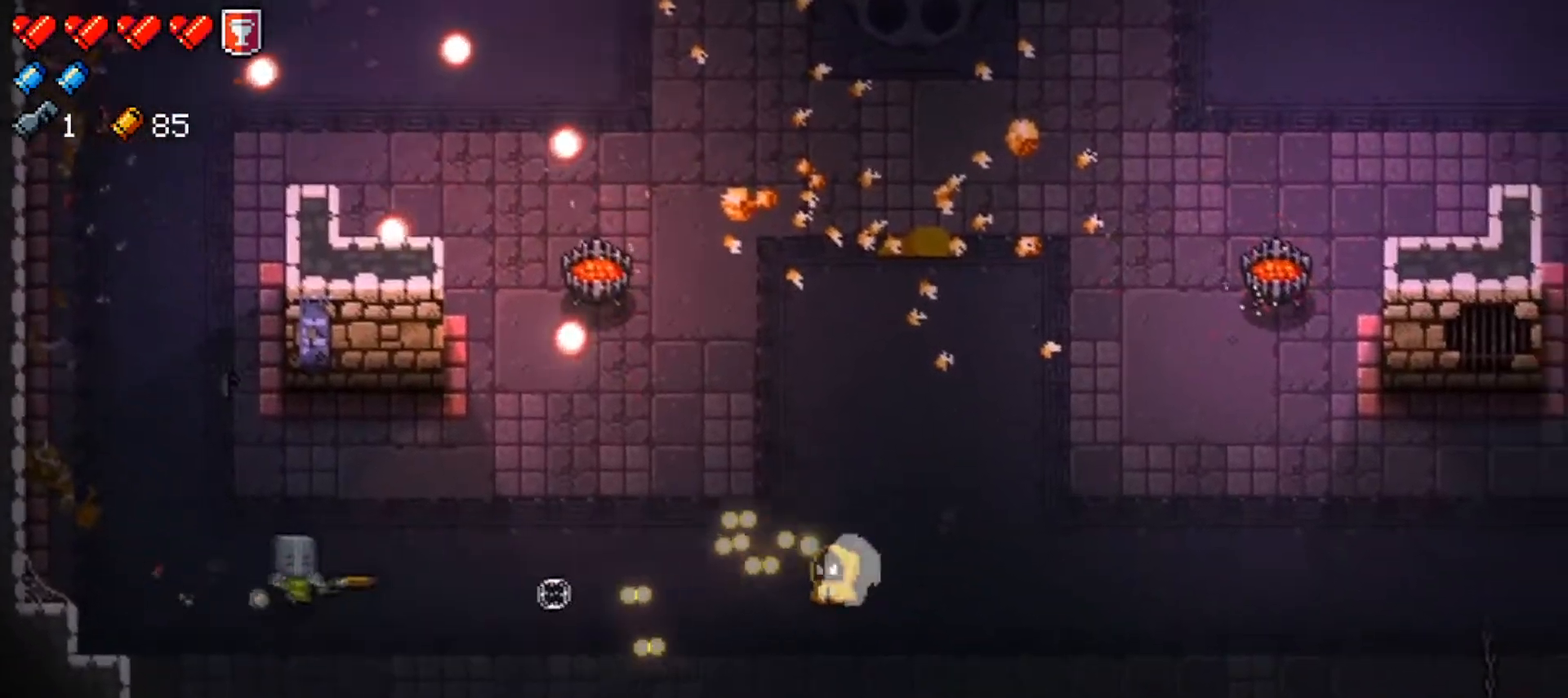
{"buttons": [], "left_stick": "down-right", "right_stick": "right", "events": [[167, "left_stick", "down-right"]]}
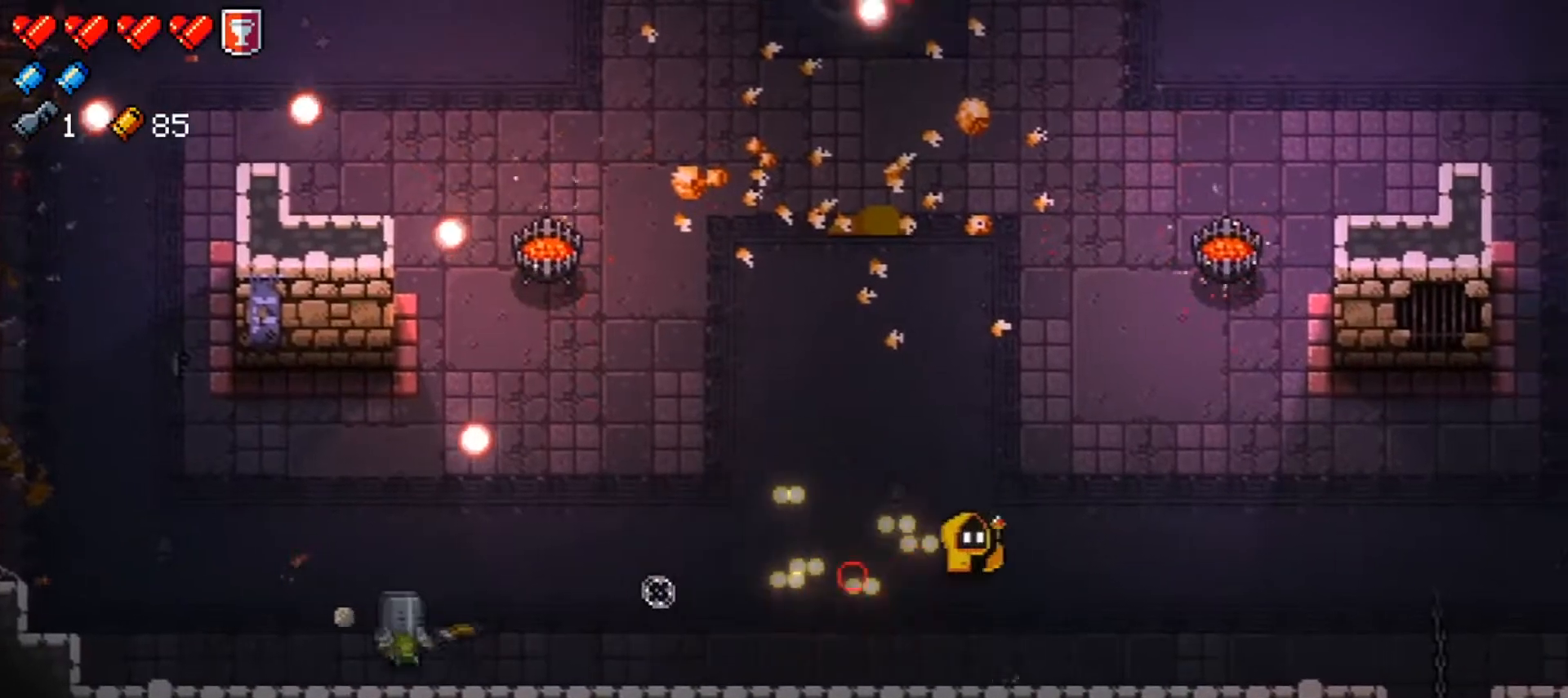
{"buttons": [], "left_stick": "right", "right_stick": "up-right", "events": [[151, "left_stick", "right"], [434, "right_stick", "up-right"]]}
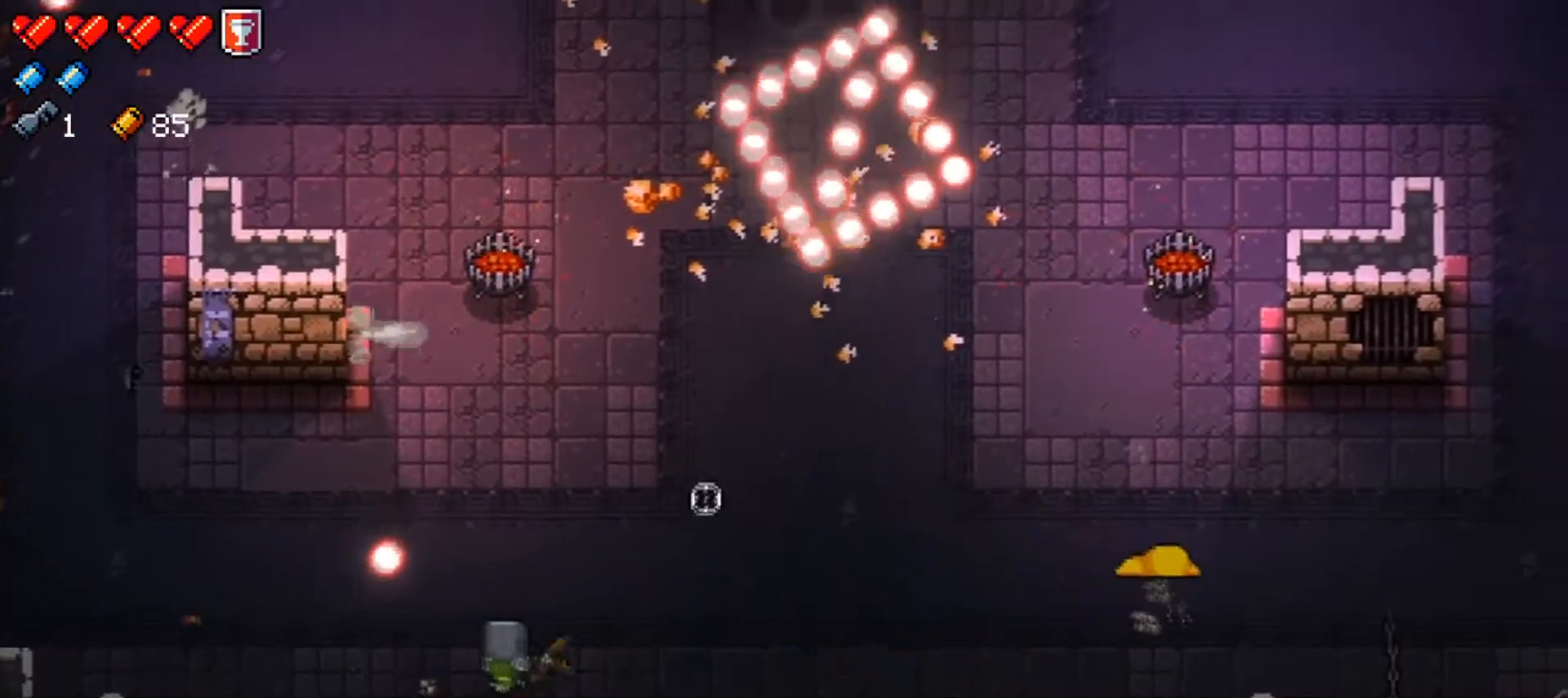
{"buttons": [], "left_stick": "up", "right_stick": "center", "events": [[67, "right_stick", "center"], [150, "X", "down"], [150, "left_stick", "up"], [250, "X", "up"]]}
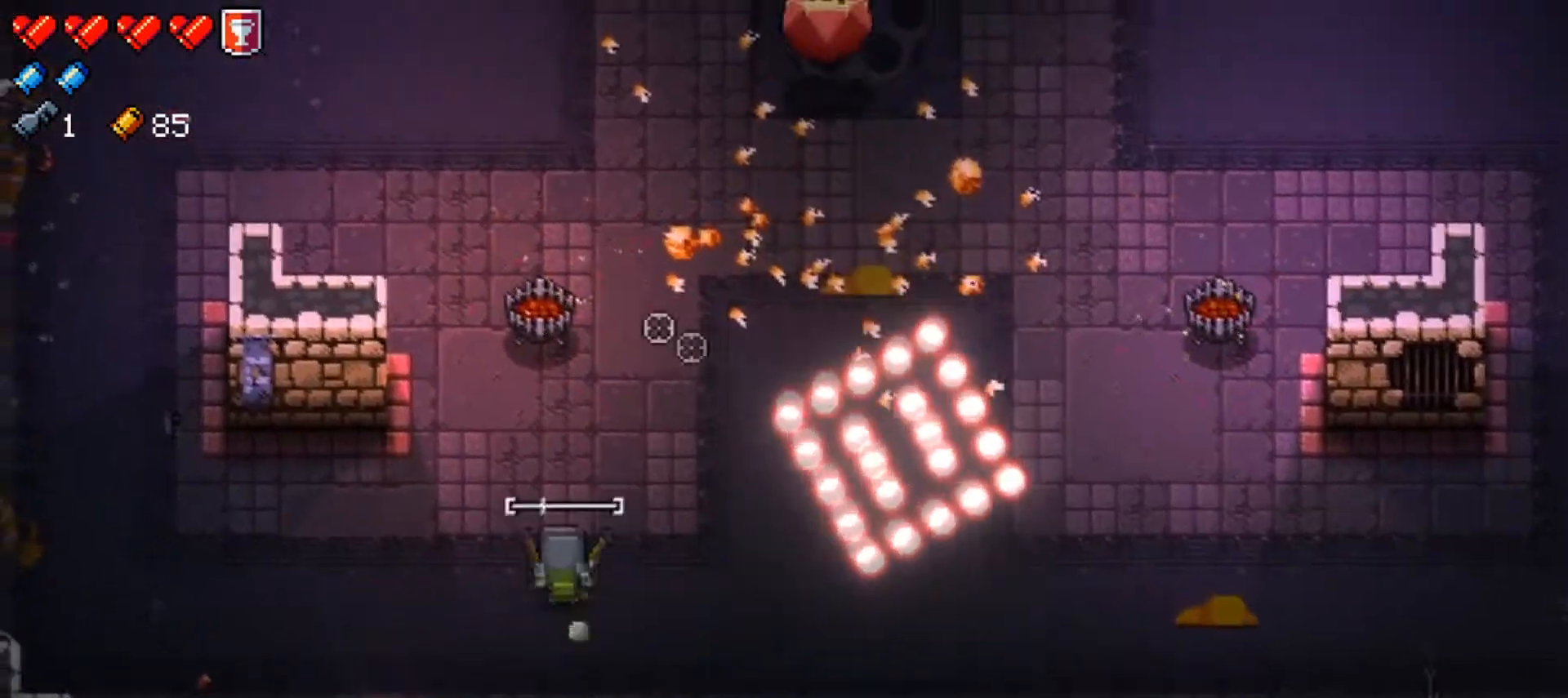
{"buttons": [], "left_stick": "right", "right_stick": "up-right", "events": [[17, "right_stick", "up-right"], [367, "left_stick", "center"], [418, "left_stick", "right"]]}
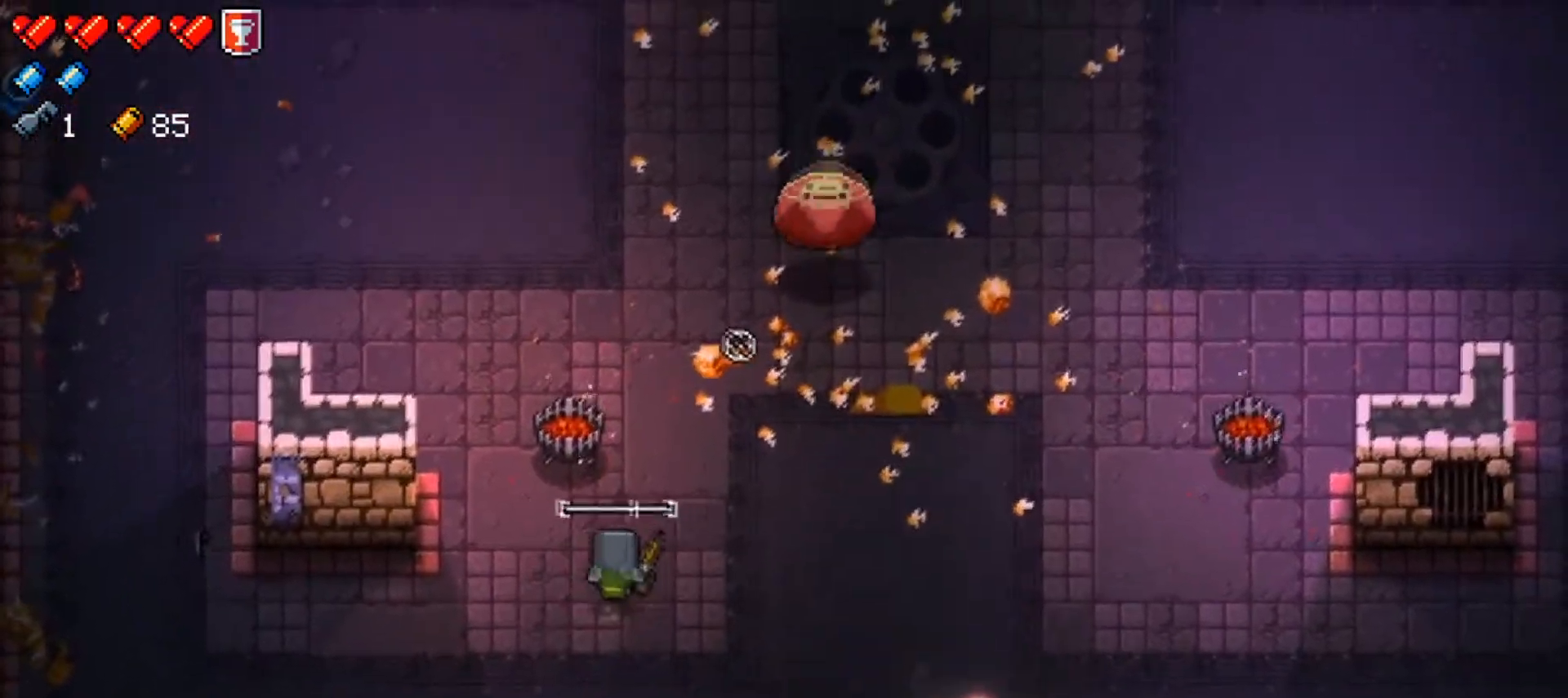
{"buttons": ["R1"], "left_stick": "up", "right_stick": "up-right", "events": [[117, "left_stick", "up"], [300, "R1", "down"], [400, "R1", "up"], [417, "R1", "down"]]}
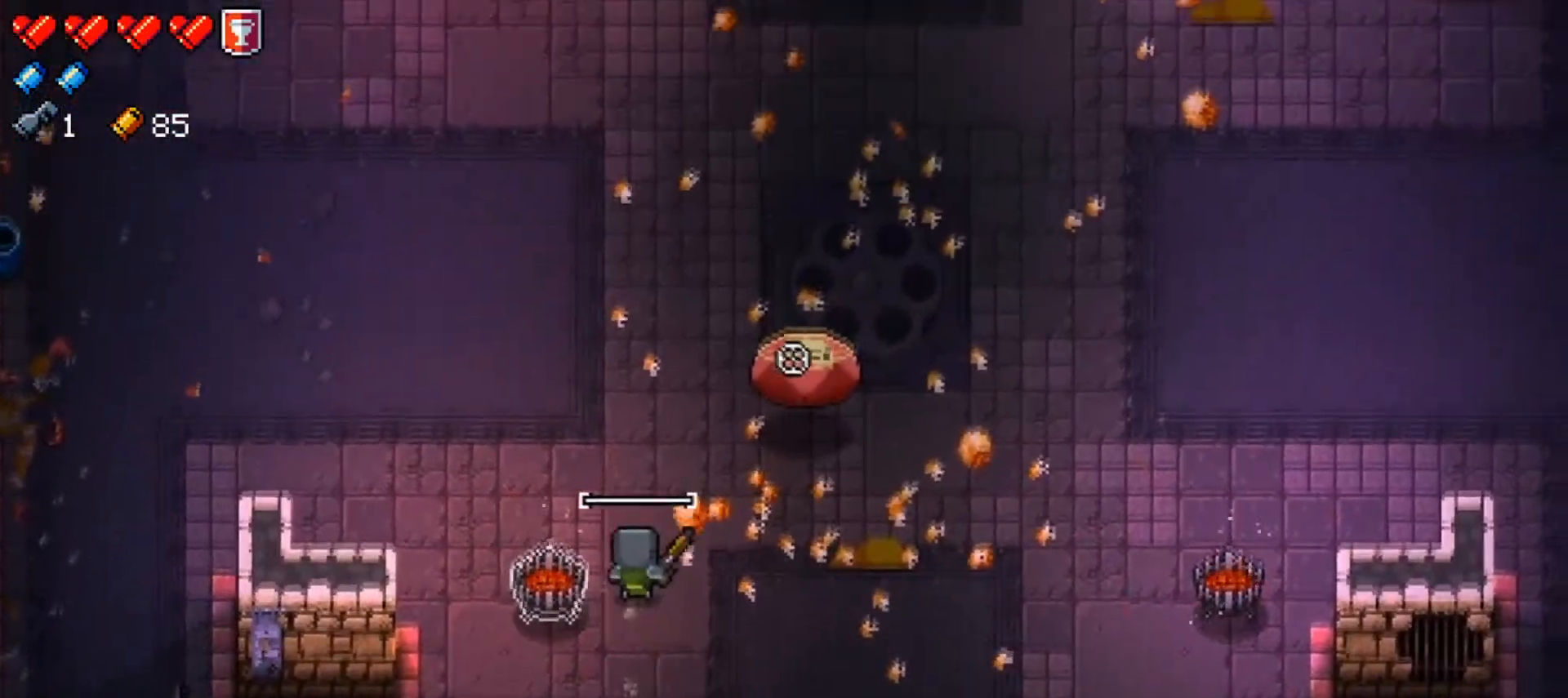
{"buttons": ["R1"], "left_stick": "left", "right_stick": "up-right", "events": [[17, "R1", "up"], [84, "R1", "down"], [217, "R1", "up"], [234, "left_stick", "up-left"], [267, "R1", "down"], [384, "R1", "up"], [434, "R1", "down"], [484, "left_stick", "left"]]}
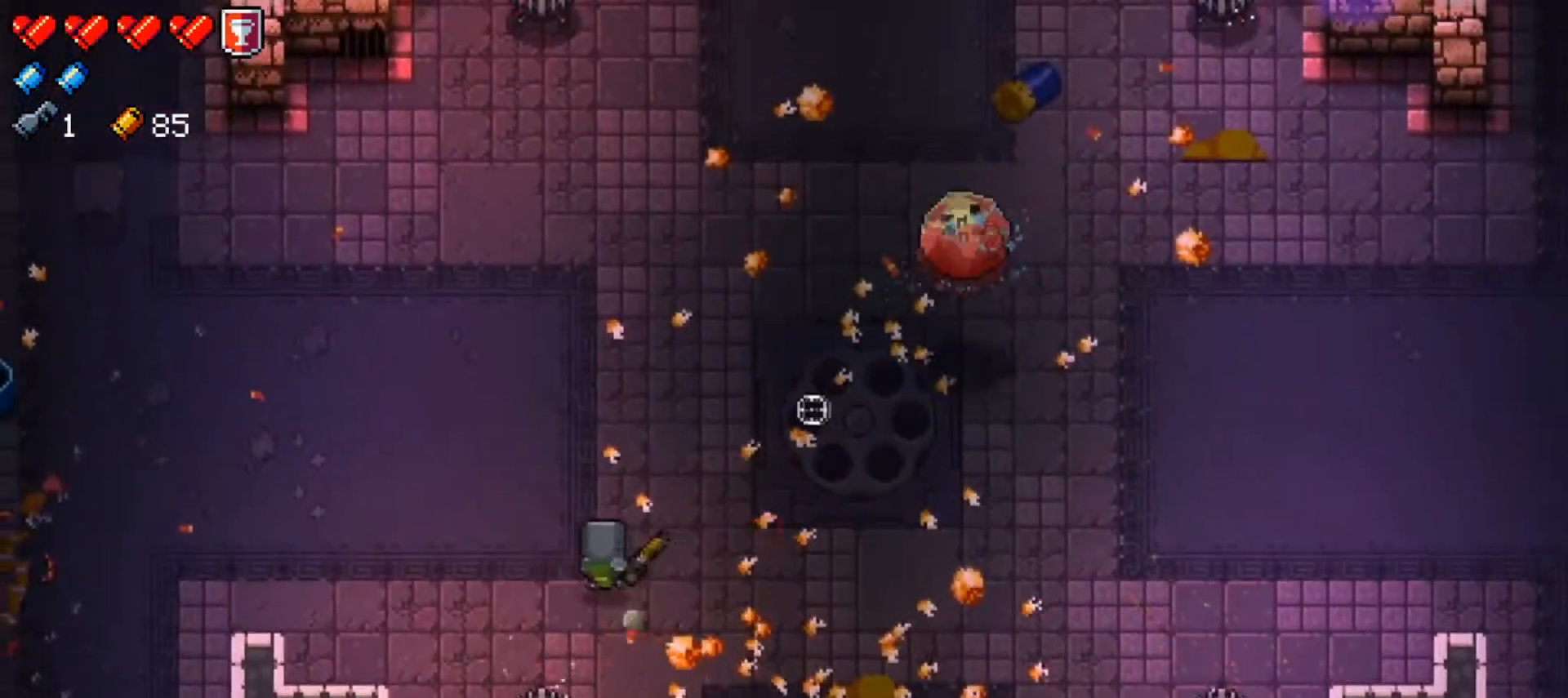
{"buttons": ["R1"], "left_stick": "up-right", "right_stick": "up-right", "events": [[50, "R1", "up"], [117, "R1", "down"], [217, "left_stick", "up-right"], [233, "R1", "up"], [500, "R1", "down"]]}
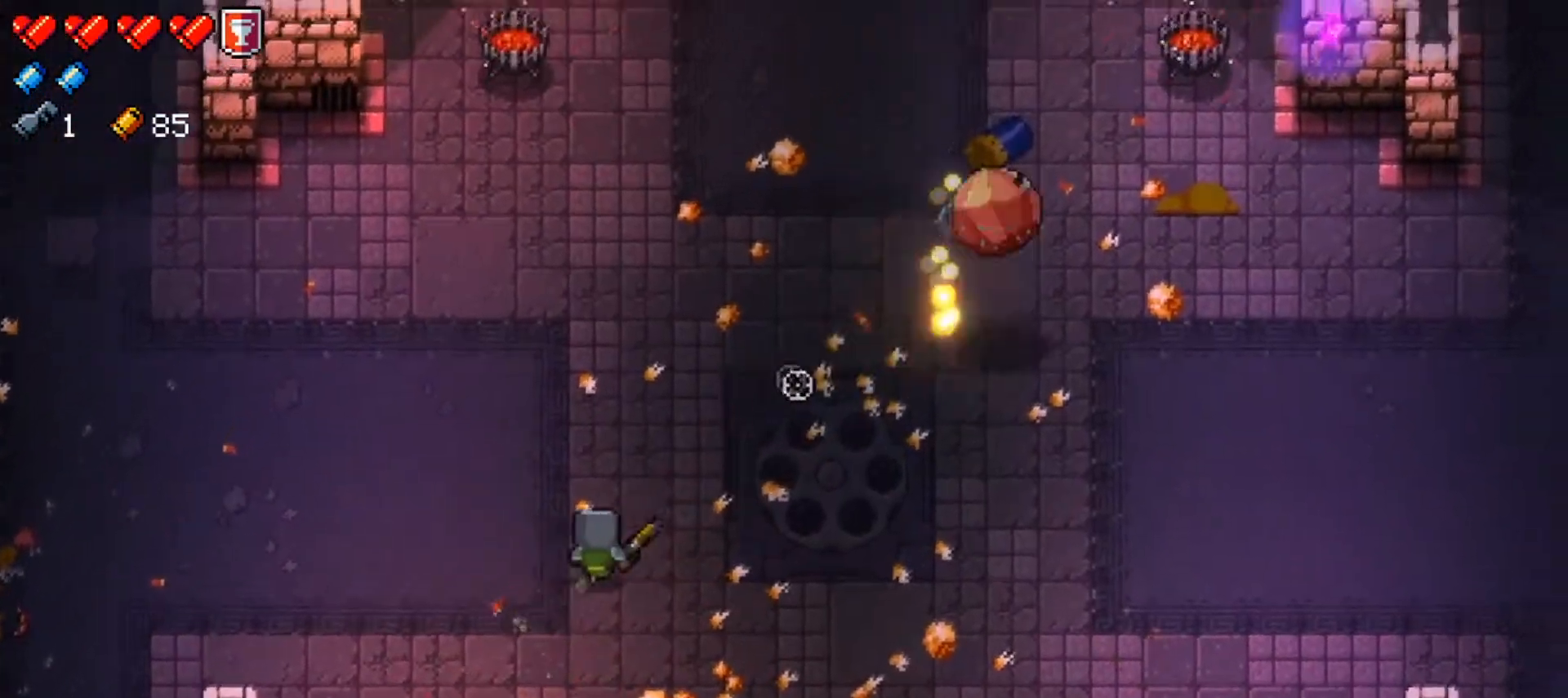
{"buttons": [], "left_stick": "up-right", "right_stick": "up-right", "events": [[134, "R1", "up"]]}
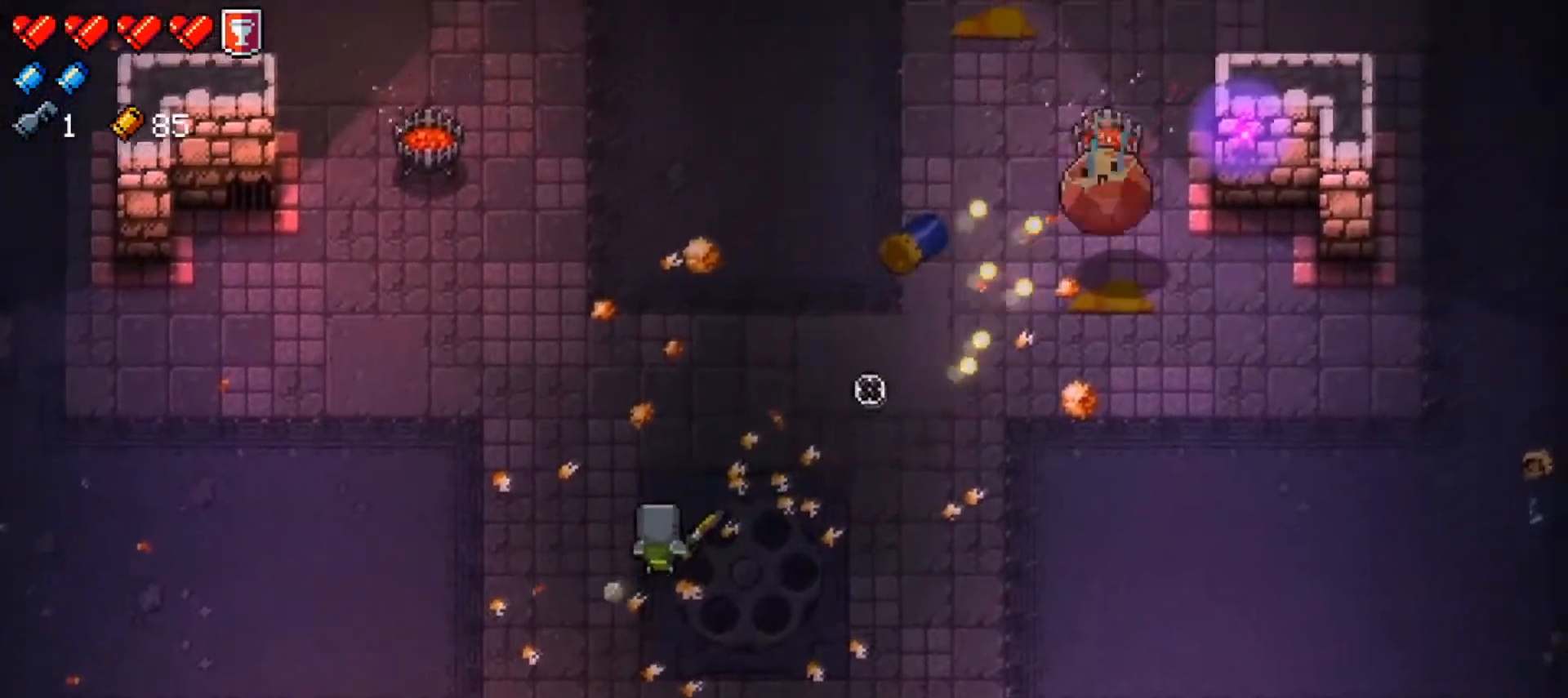
{"buttons": ["R1"], "left_stick": "right", "right_stick": "up-right", "events": [[33, "L1", "down"], [183, "L1", "up"], [233, "R1", "down"], [284, "left_stick", "center"], [384, "R1", "up"], [450, "R1", "down"], [450, "left_stick", "right"]]}
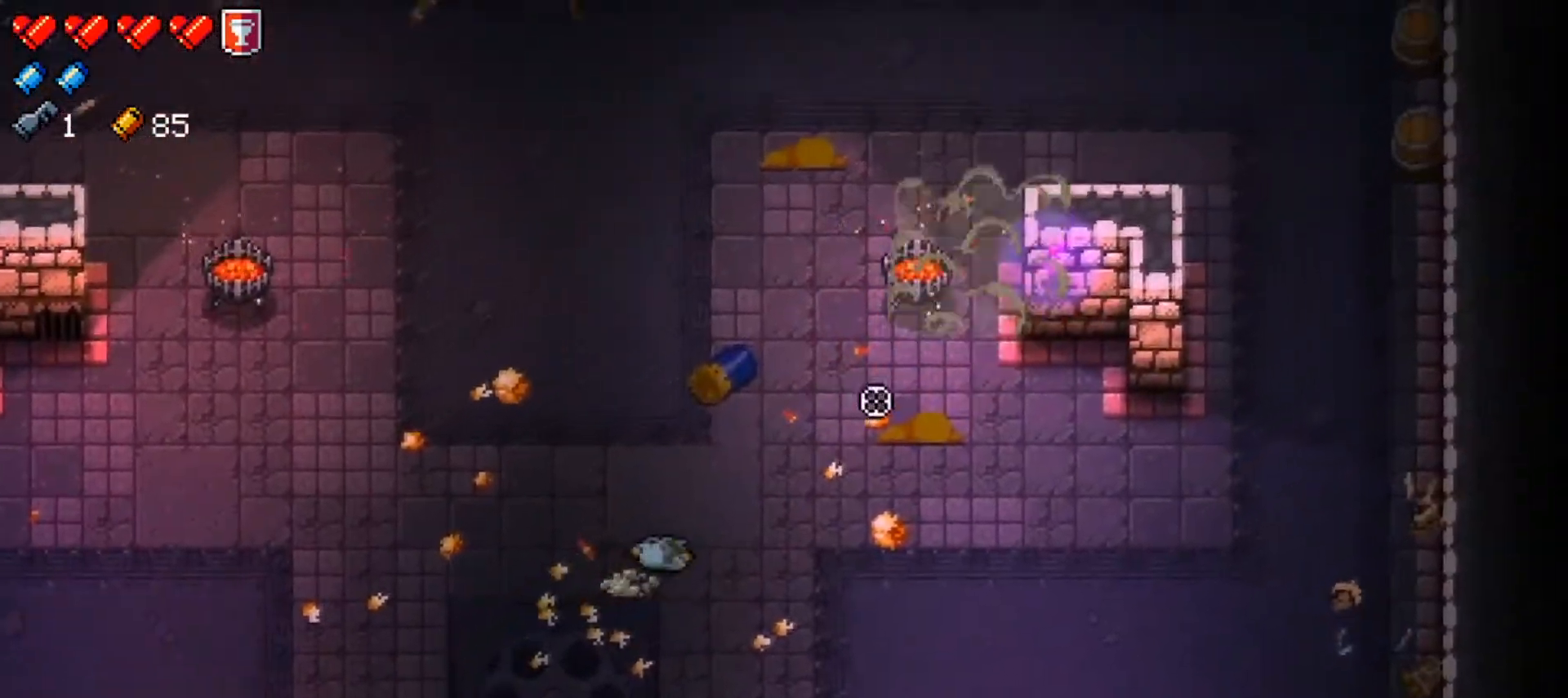
{"buttons": ["X"], "left_stick": "left", "right_stick": "center", "events": [[17, "left_stick", "up-right"], [84, "R1", "up"], [167, "left_stick", "up"], [234, "right_stick", "center"], [317, "left_stick", "up-left"], [367, "X", "down"], [434, "left_stick", "left"]]}
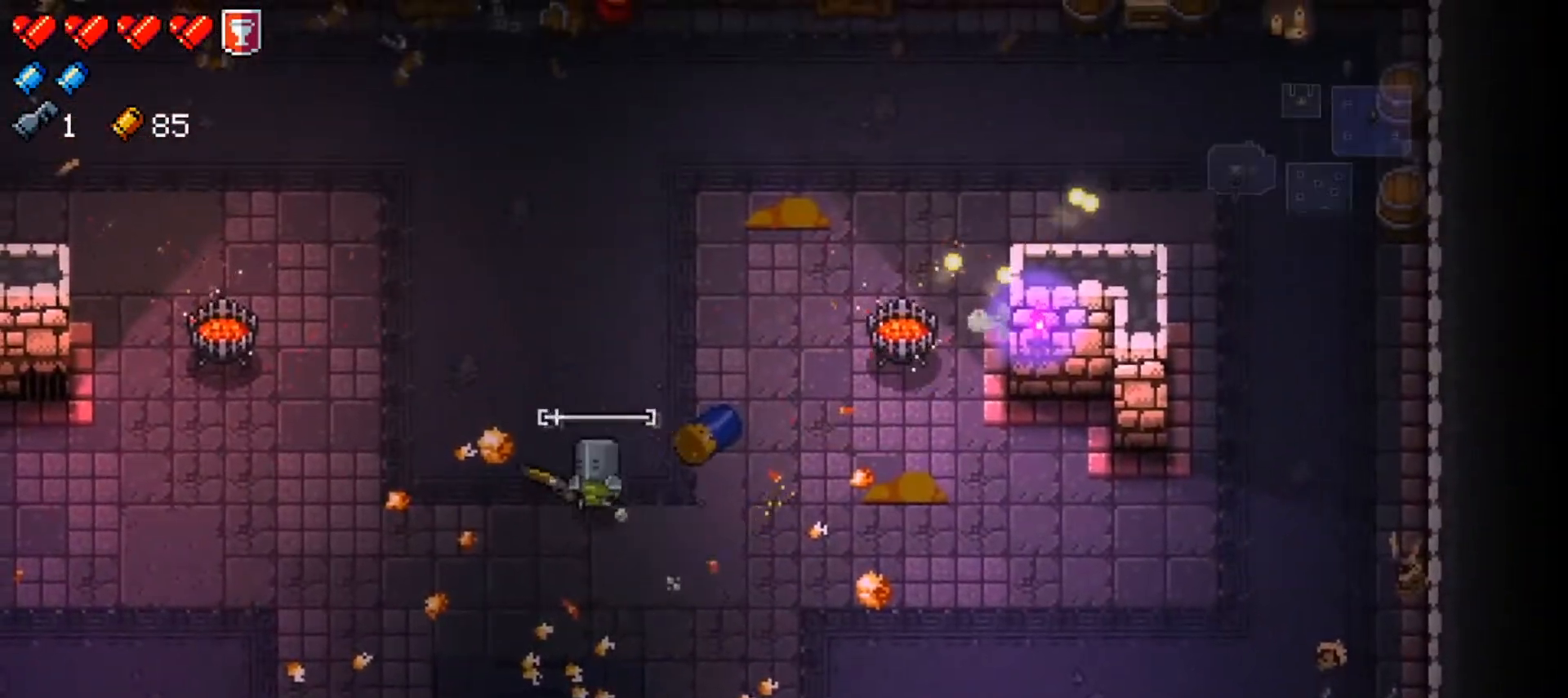
{"buttons": ["X"], "left_stick": "left", "right_stick": "center", "events": [[17, "X", "up"], [67, "X", "down"], [200, "X", "up"], [250, "X", "down"], [384, "X", "up"], [434, "X", "down"]]}